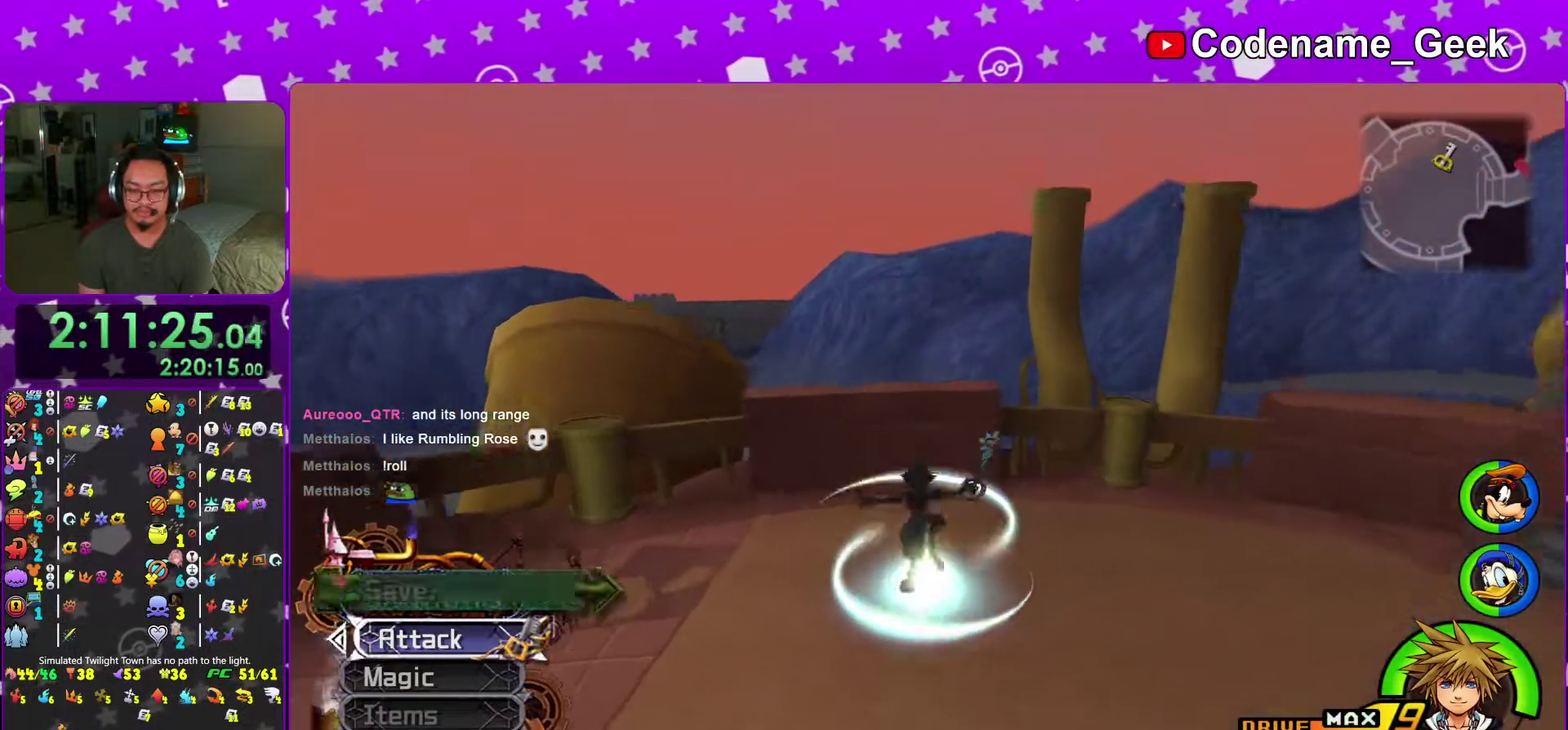
Gameplay with a controller (Nintendo layout); each line is a JSON object with the inputs held at the frame after it (dt_ms = milliseconds from this image to that frame). "events" lists button and stick changes between this image and that frame as [ms after this image, input, new state], when the widget could be followed in between. This overlay highlights the sticks when they move; stick clicks (L3 R3) are not distinguishable. Not read: L3 R3 SELECT START.
{"dt_ms": 301, "buttons": ["X"], "left_stick": "up", "right_stick": "down", "events": [[67, "right_stick", "down"], [267, "X", "down"]]}
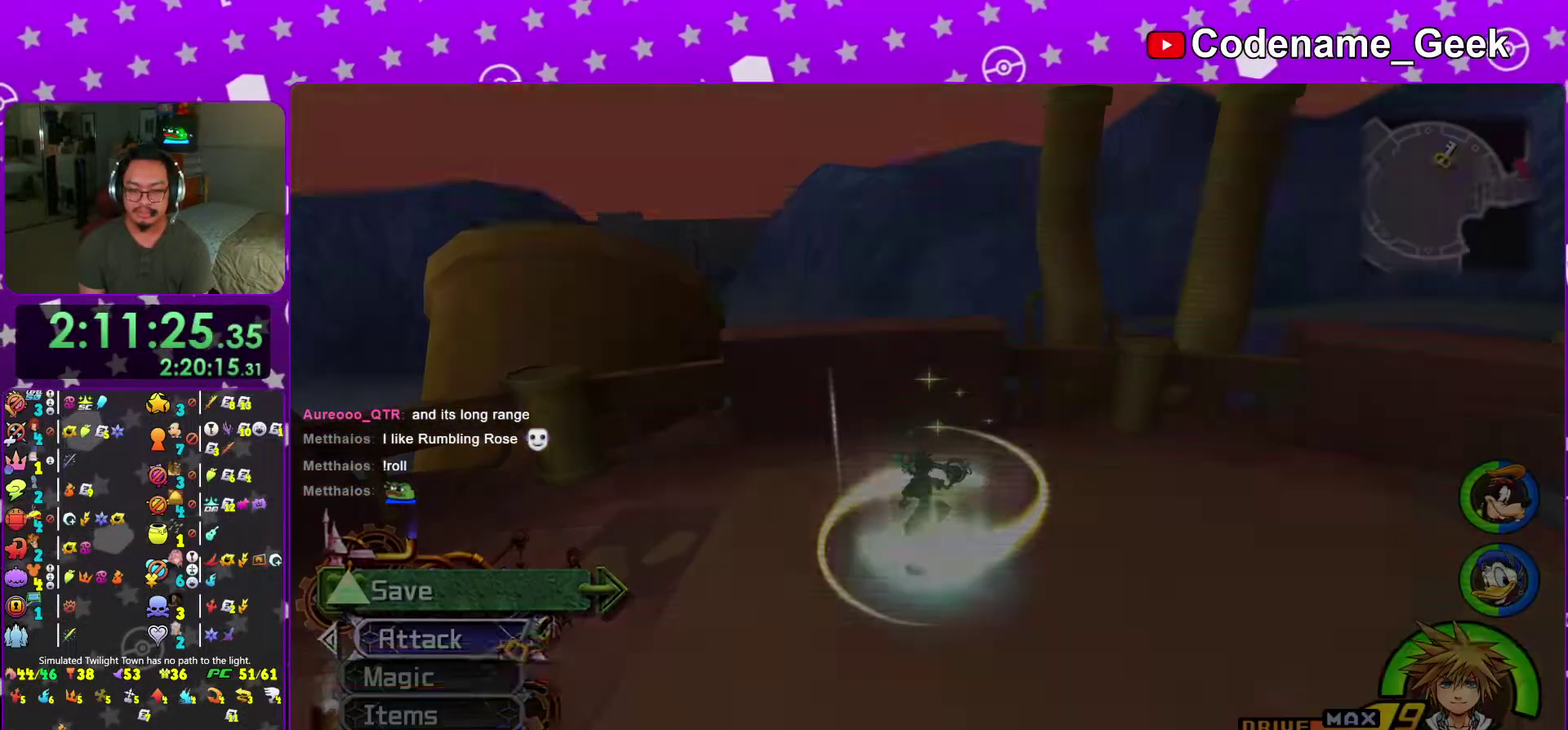
{"dt_ms": 901, "buttons": [], "left_stick": "center", "right_stick": "center", "events": [[50, "X", "up"], [117, "X", "down"], [133, "left_stick", "center"], [217, "right_stick", "center"], [233, "X", "up"], [450, "A", "down"], [534, "A", "up"], [600, "A", "down"], [750, "A", "up"], [801, "A", "down"], [901, "A", "up"]]}
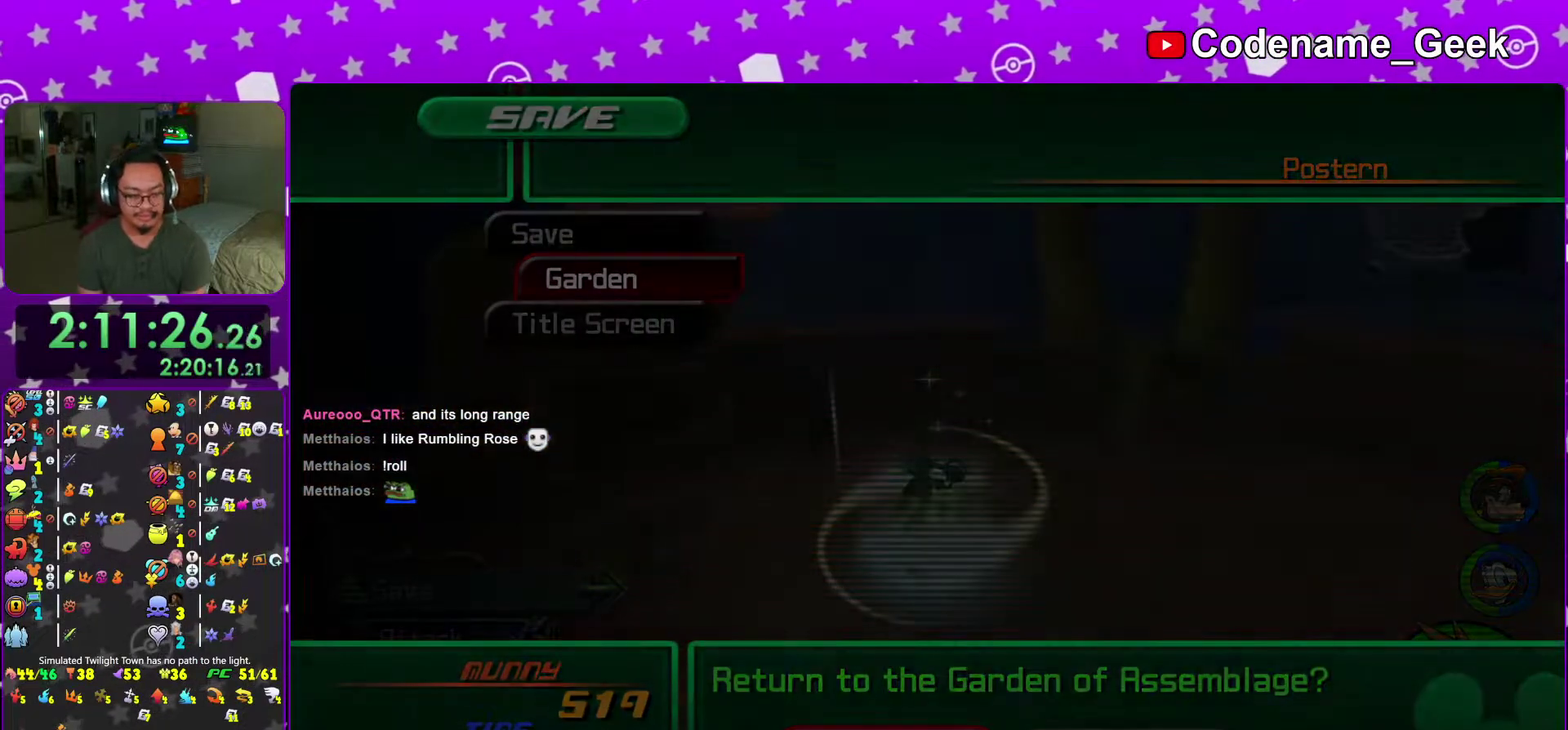
{"dt_ms": 300, "buttons": ["A", "B"], "left_stick": "center", "right_stick": "center", "events": [[100, "B", "down"], [183, "A", "down"]]}
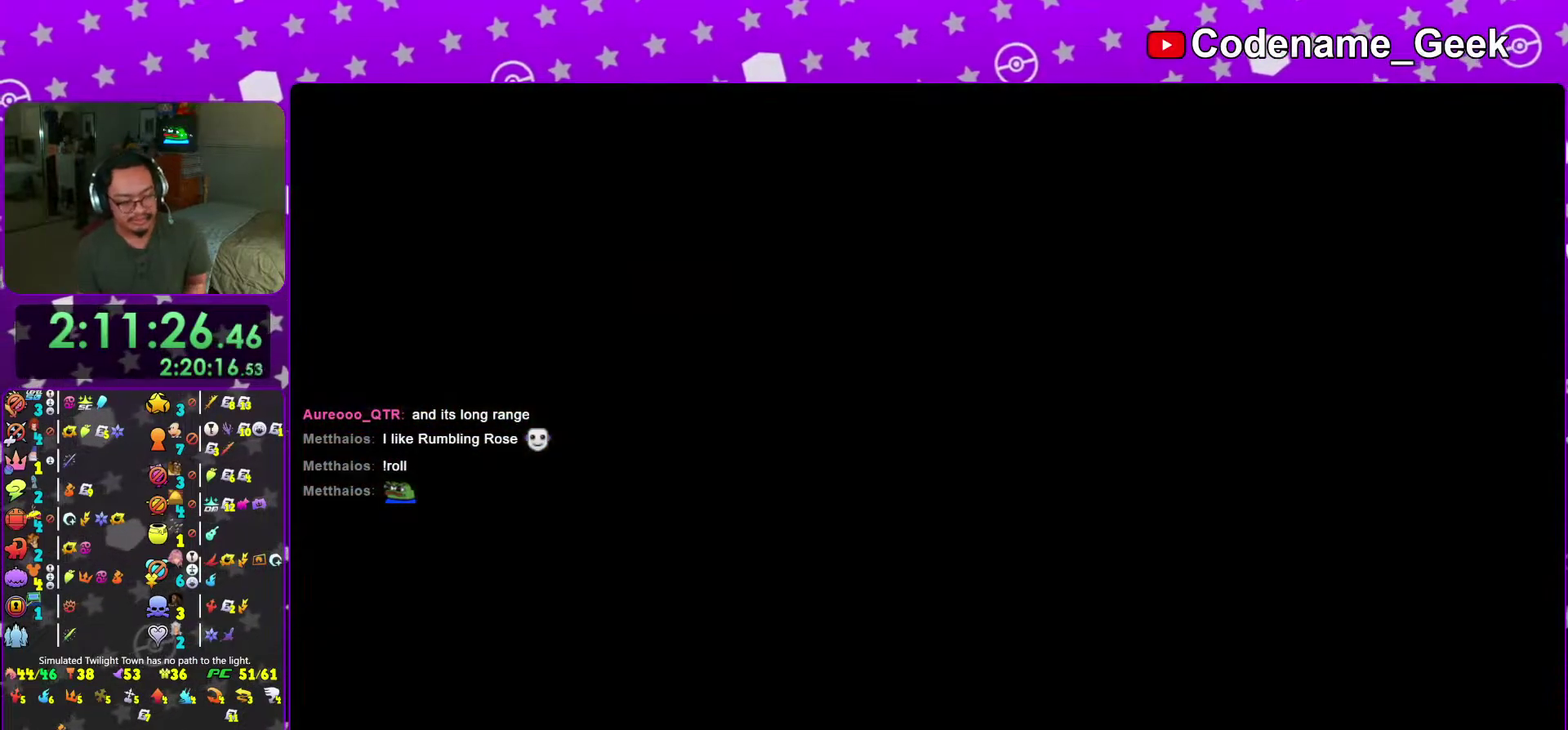
{"dt_ms": 701, "buttons": [], "left_stick": "center", "right_stick": "center"}
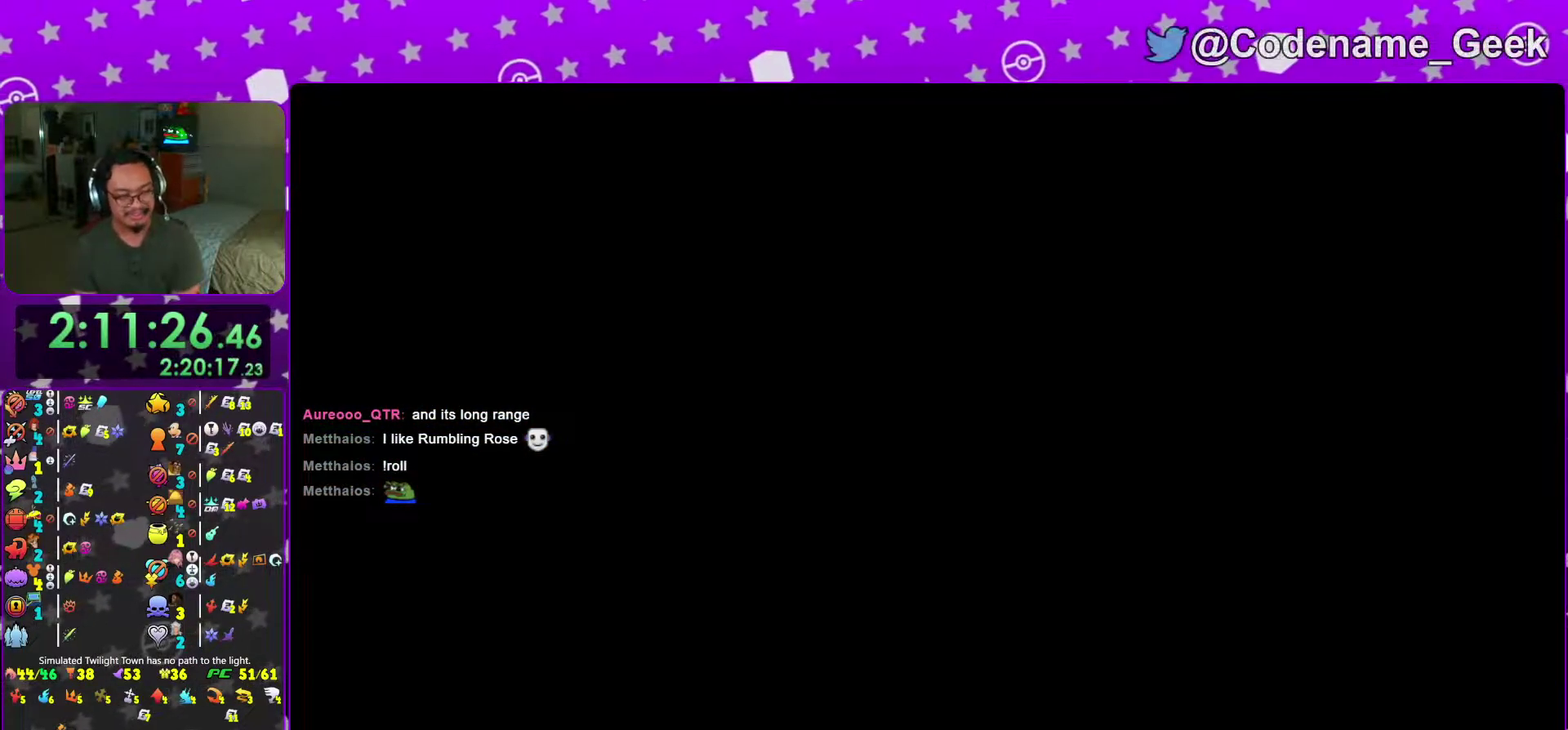
{"dt_ms": 300, "buttons": [], "left_stick": "center", "right_stick": "center"}
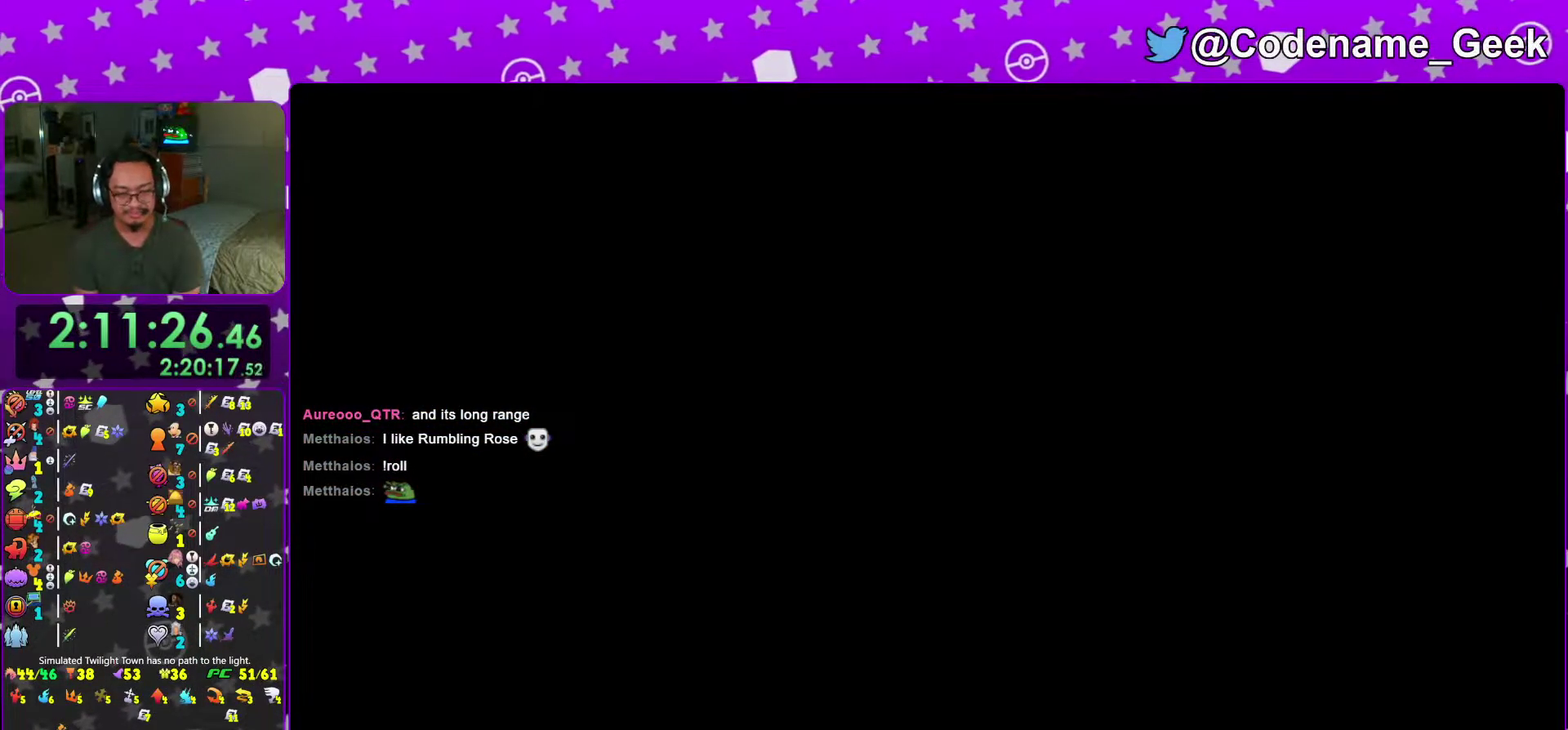
{"dt_ms": 701, "buttons": [], "left_stick": "up-right", "right_stick": "center", "events": [[334, "left_stick", "up-right"], [450, "B", "down"], [534, "B", "up"], [584, "B", "down"], [701, "B", "up"]]}
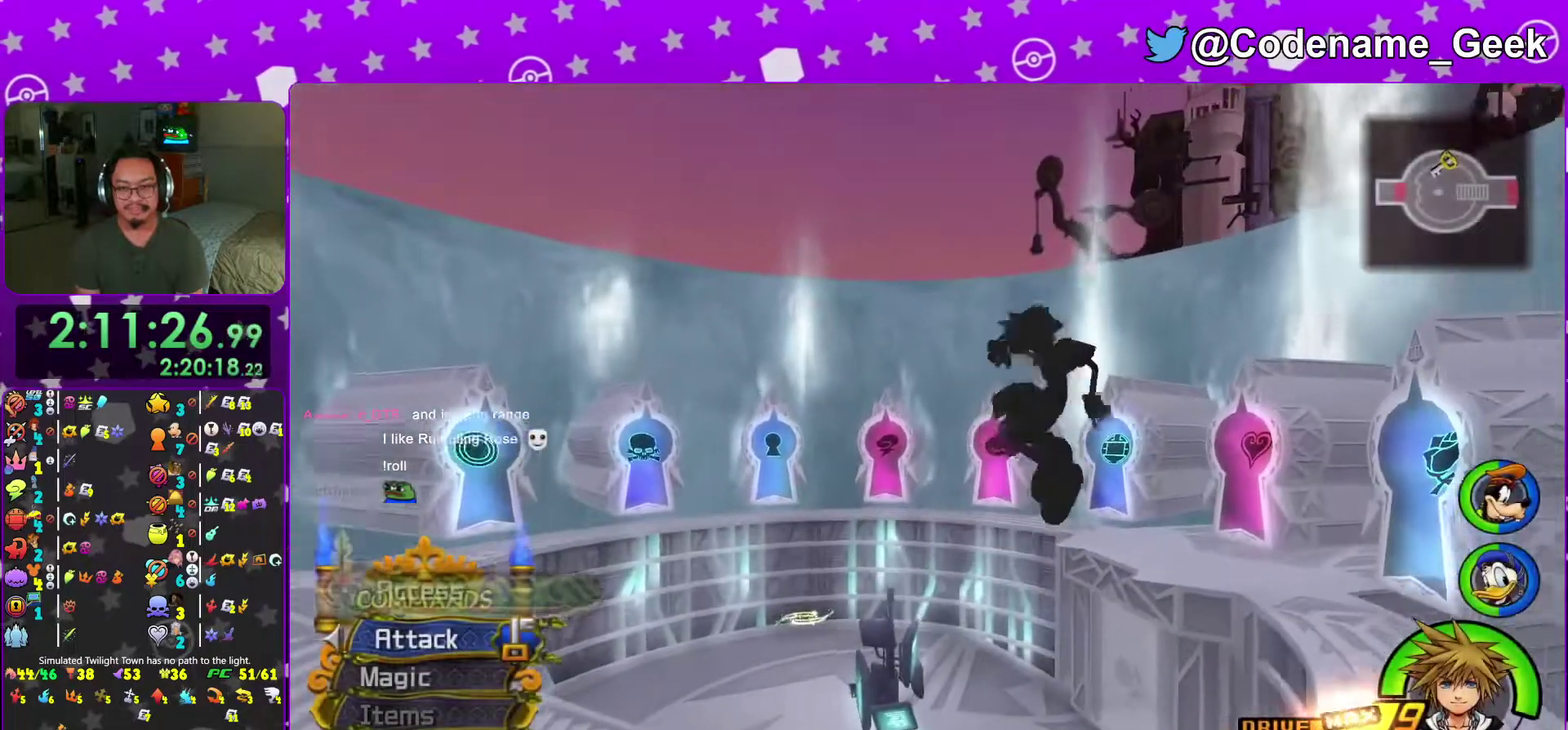
{"dt_ms": 300, "buttons": ["Y"], "left_stick": "up-right", "right_stick": "right", "events": [[16, "Y", "down"], [100, "right_stick", "right"], [150, "left_stick", "up"], [300, "left_stick", "up-right"]]}
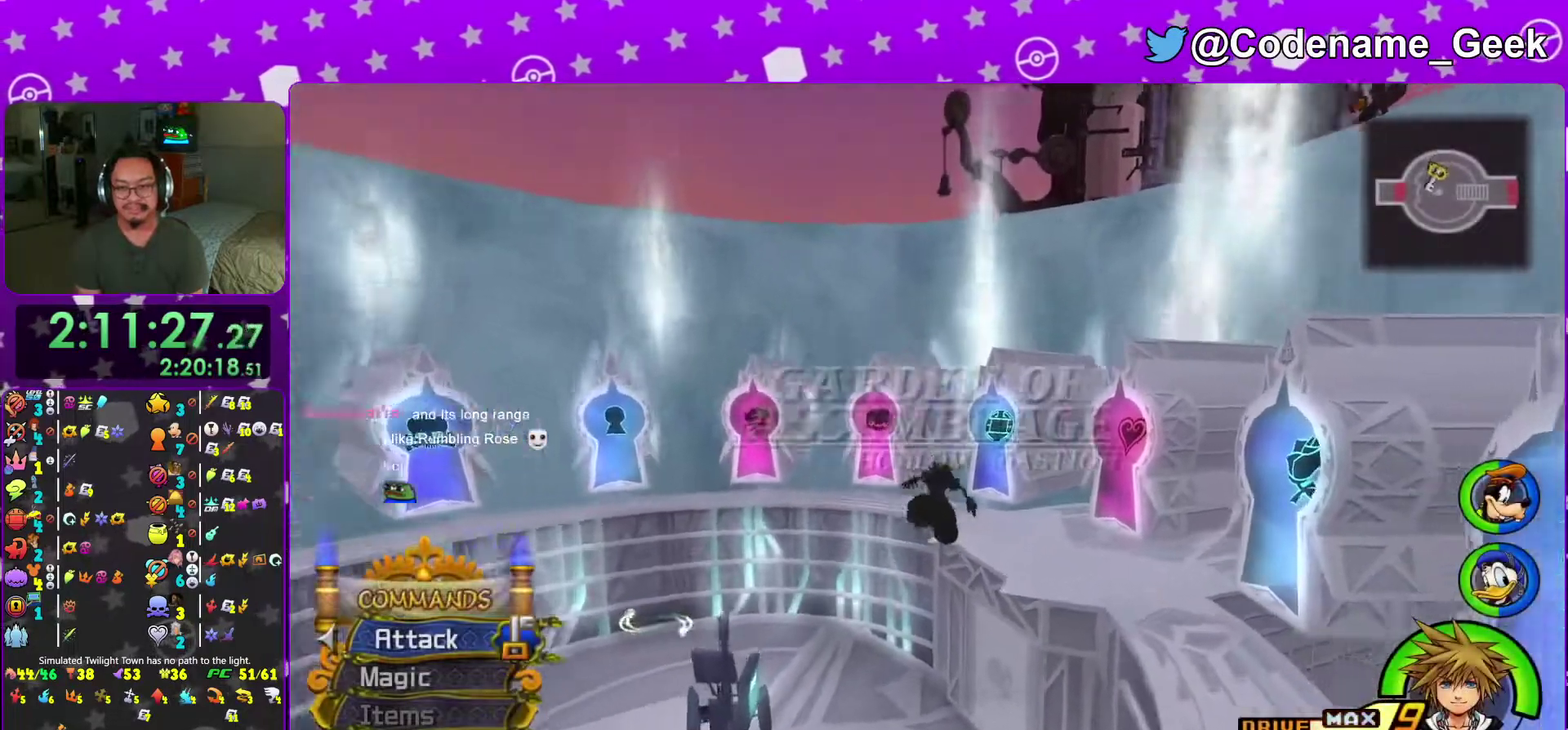
{"dt_ms": 701, "buttons": [], "left_stick": "up-right", "right_stick": "down", "events": [[50, "right_stick", "center"], [200, "Y", "up"], [250, "left_stick", "up"], [300, "right_stick", "down"], [350, "right_stick", "center"], [467, "right_stick", "down"], [534, "right_stick", "center"], [651, "left_stick", "up-right"], [667, "right_stick", "down"]]}
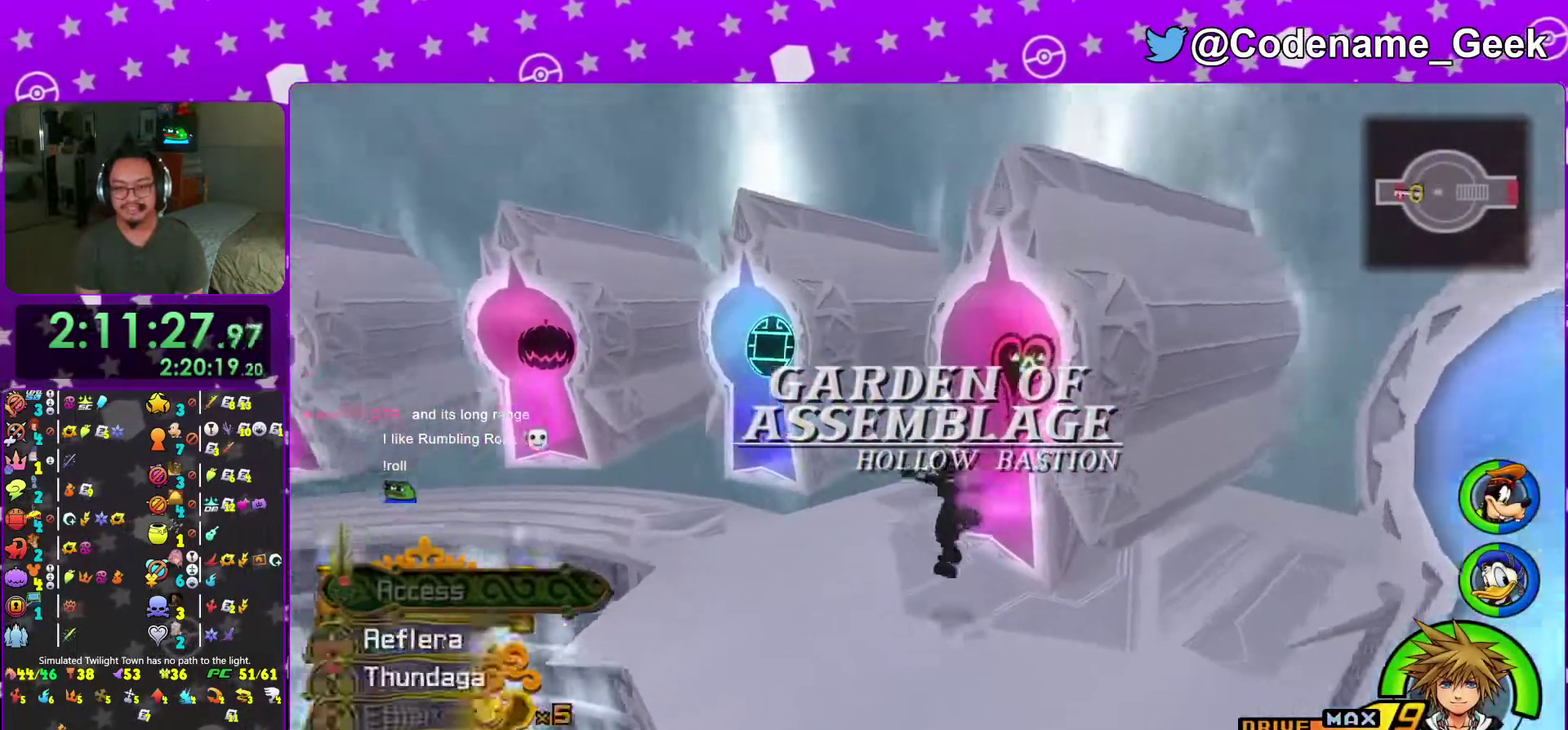
{"dt_ms": 300, "buttons": ["X"], "left_stick": "up-right", "right_stick": "center", "events": [[16, "right_stick", "center"], [100, "right_stick", "down"], [233, "right_stick", "center"], [283, "X", "down"]]}
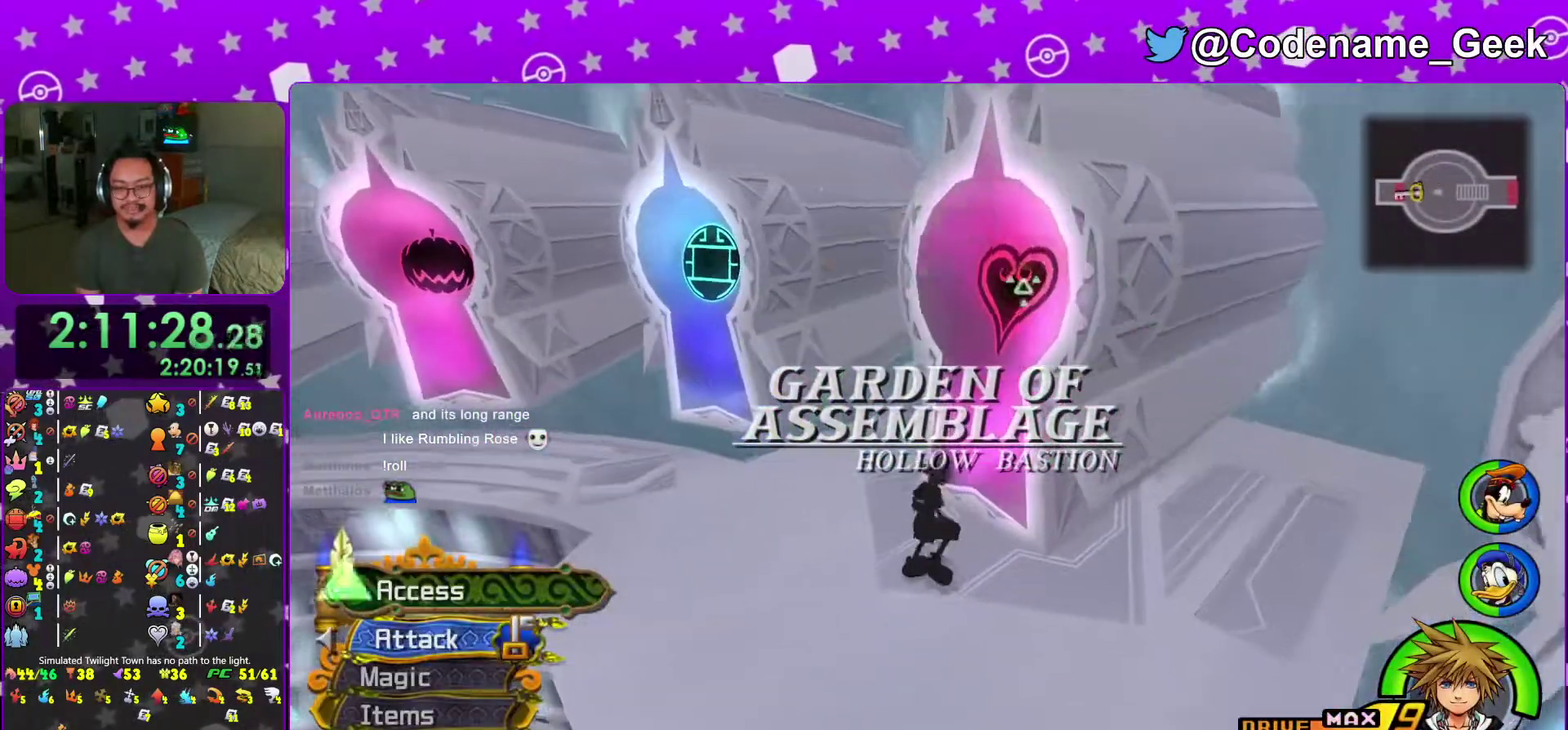
{"dt_ms": 701, "buttons": [], "left_stick": "center", "right_stick": "center", "events": [[83, "X", "up"], [100, "left_stick", "center"], [133, "X", "down"], [233, "X", "up"], [350, "A", "down"], [467, "A", "up"], [534, "A", "down"], [651, "A", "up"]]}
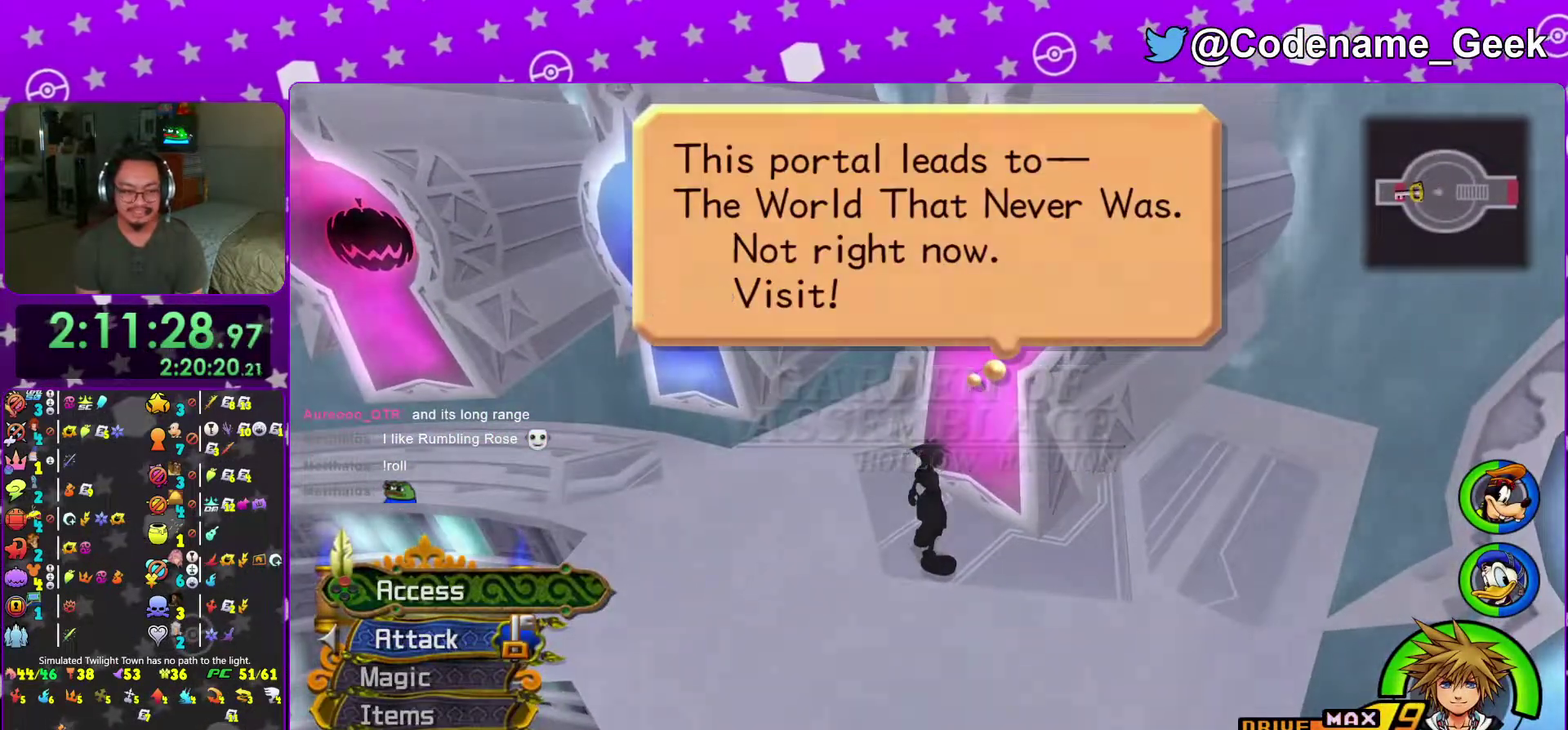
{"dt_ms": 300, "buttons": [], "left_stick": "center", "right_stick": "down", "events": [[133, "right_stick", "down"]]}
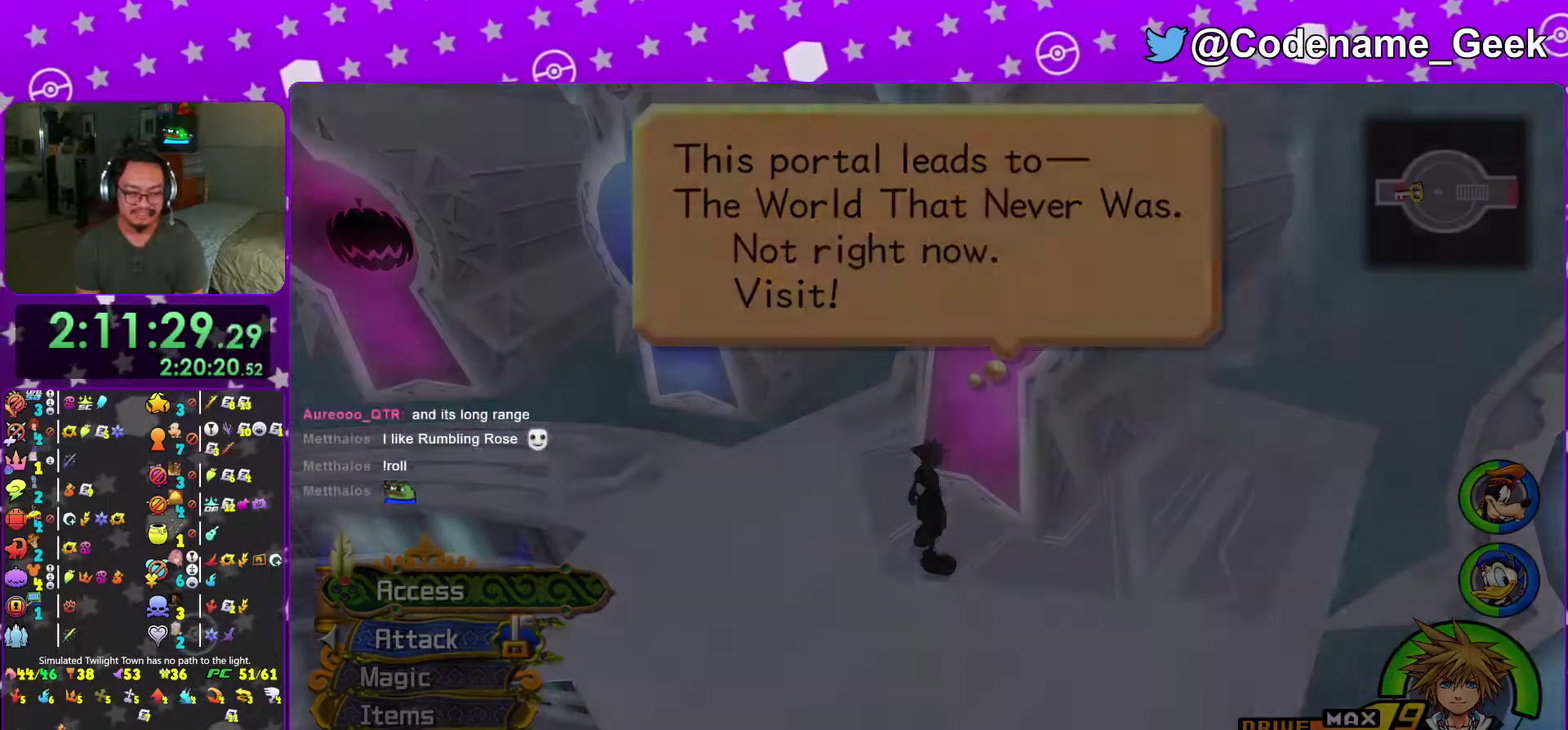
{"dt_ms": 601, "buttons": [], "left_stick": "center", "right_stick": "down", "events": [[434, "X", "down"], [517, "X", "up"]]}
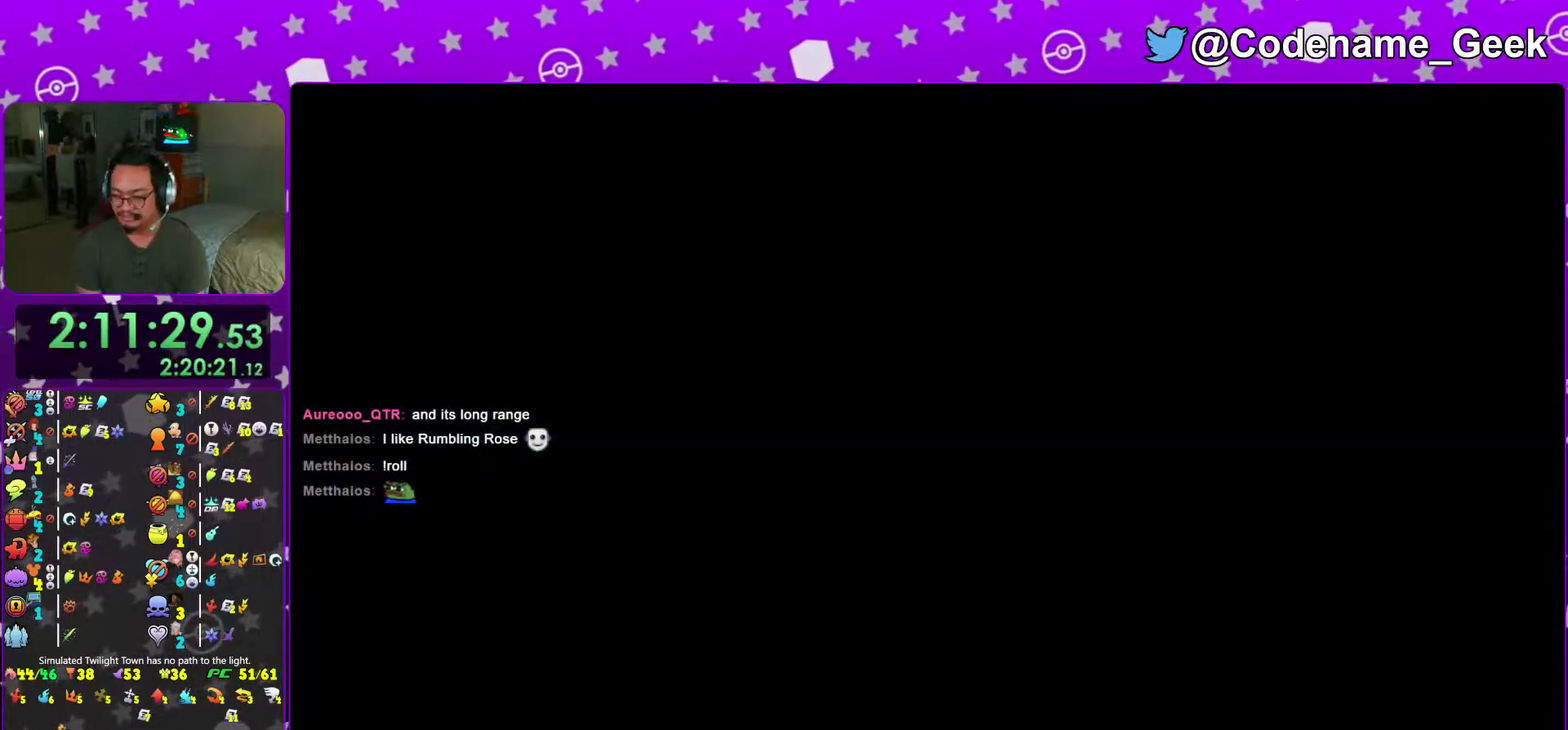
{"dt_ms": 400, "buttons": ["X"], "left_stick": "center", "right_stick": "down", "events": [[16, "X", "down"], [133, "X", "up"], [233, "X", "down"], [333, "X", "up"], [400, "X", "down"]]}
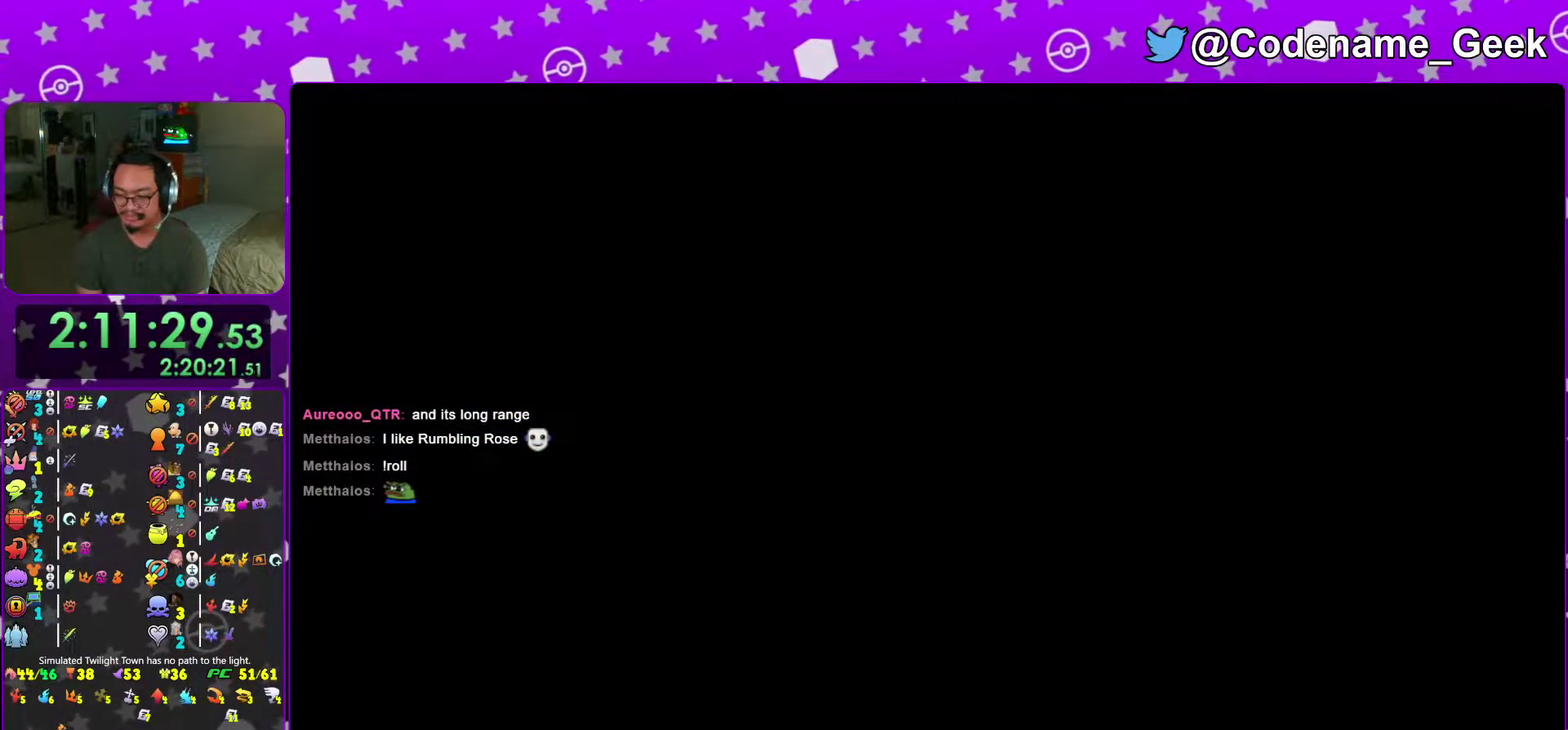
{"dt_ms": 601, "buttons": ["X"], "left_stick": "center", "right_stick": "center", "events": [[117, "X", "up"], [217, "X", "down"], [317, "X", "up"], [417, "X", "down"], [517, "X", "up"], [550, "right_stick", "center"], [584, "X", "down"]]}
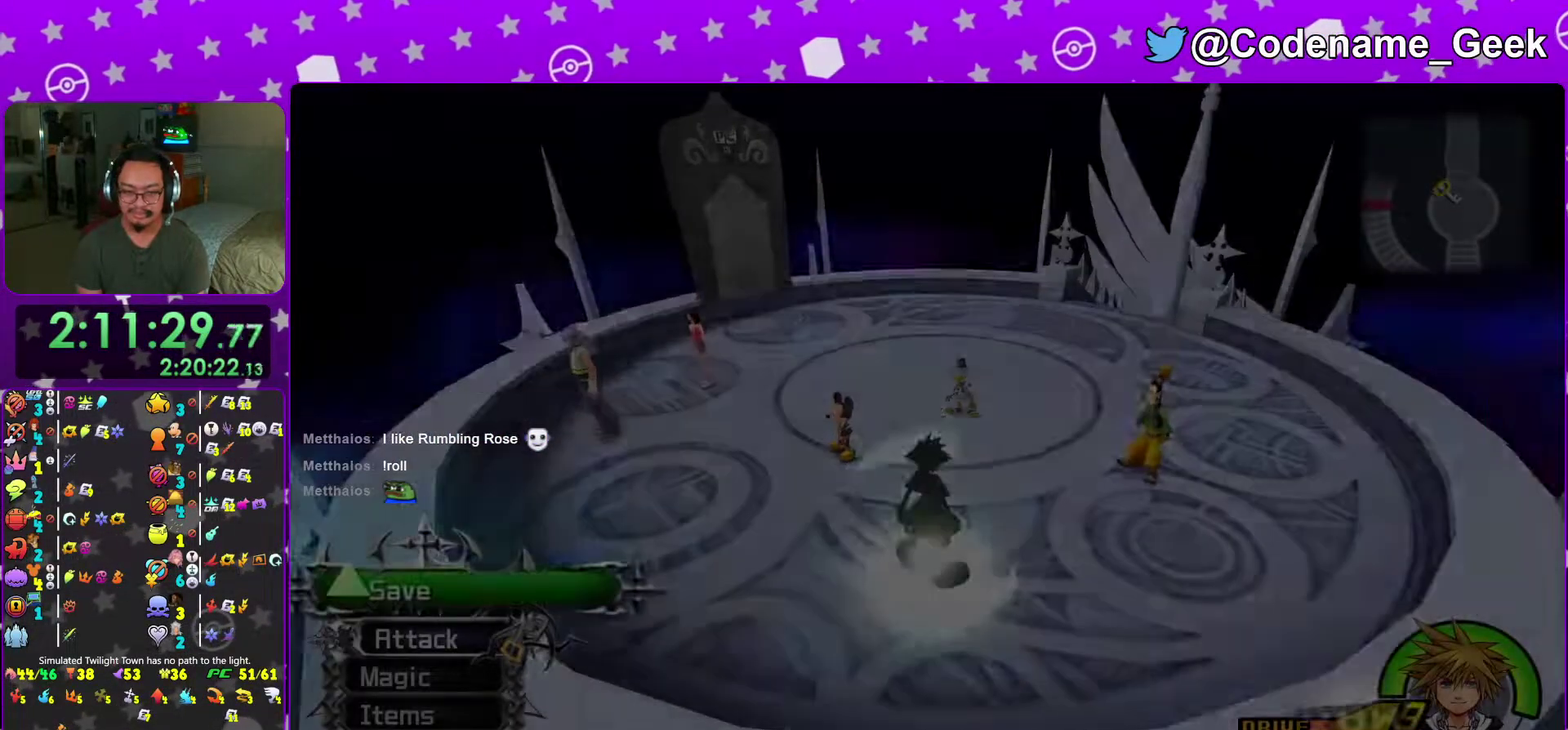
{"dt_ms": 400, "buttons": [], "left_stick": "center", "right_stick": "center", "events": [[116, "X", "up"], [183, "X", "down"], [300, "X", "up"]]}
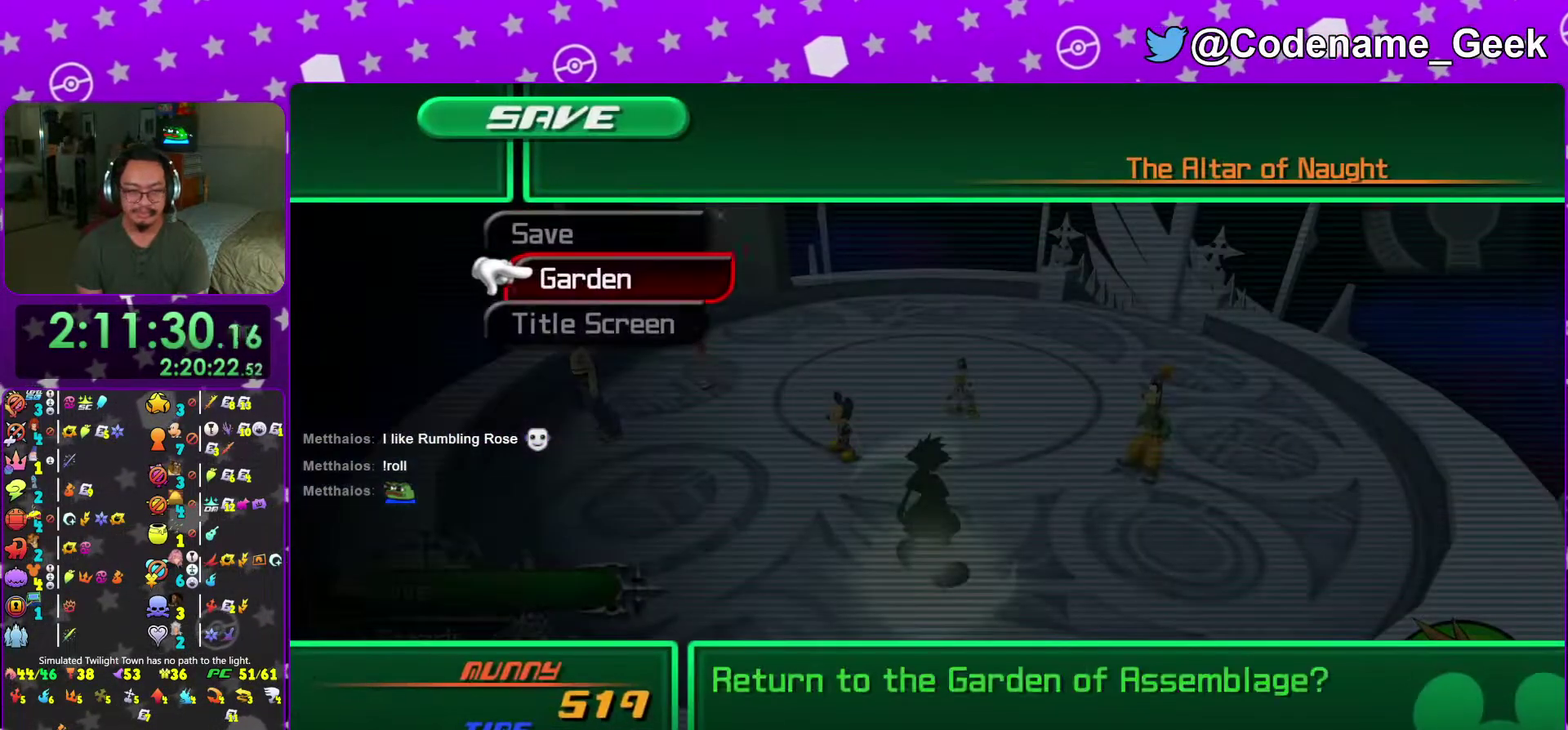
{"dt_ms": 601, "buttons": ["B"], "left_stick": "center", "right_stick": "center"}
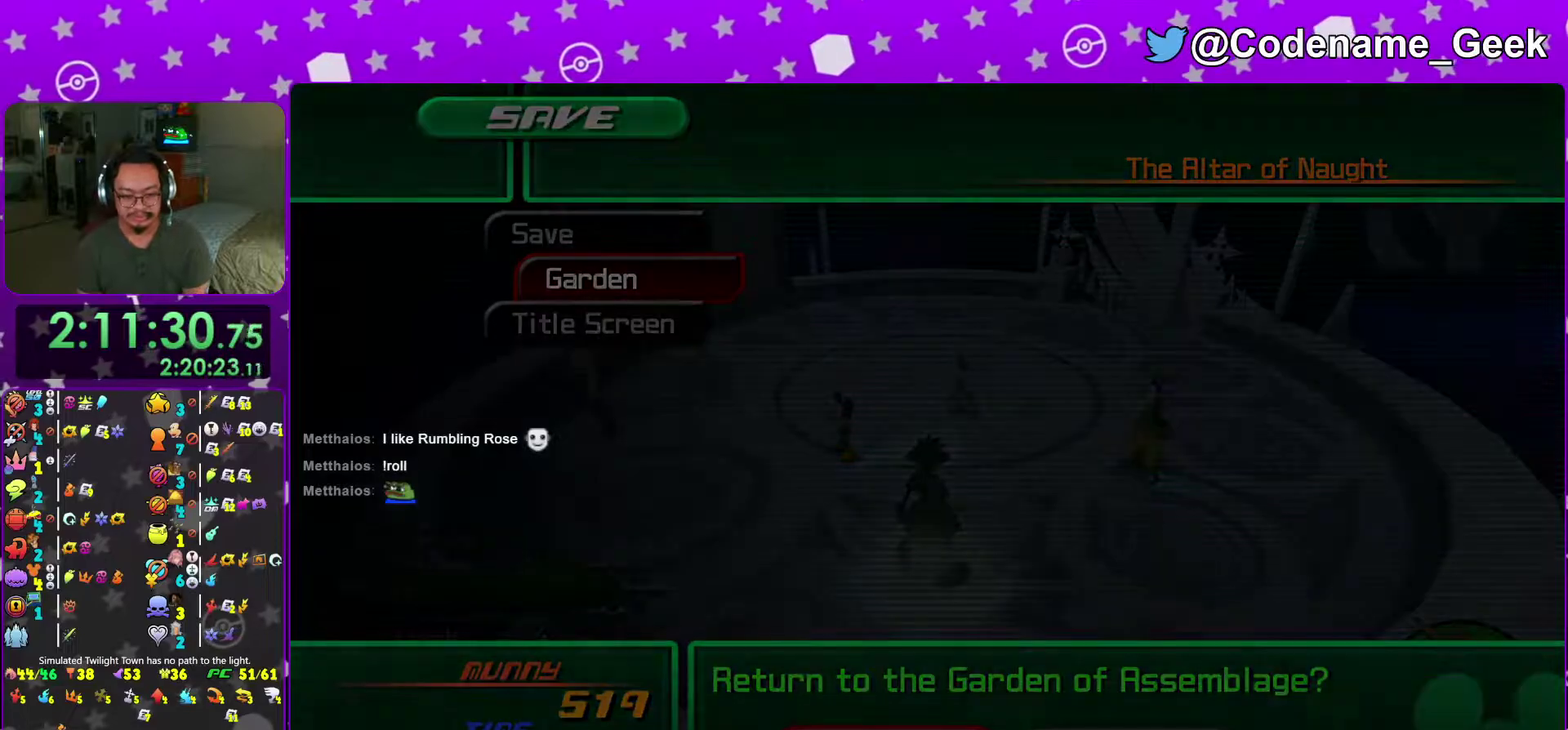
{"dt_ms": 400, "buttons": ["B"], "left_stick": "center", "right_stick": "center"}
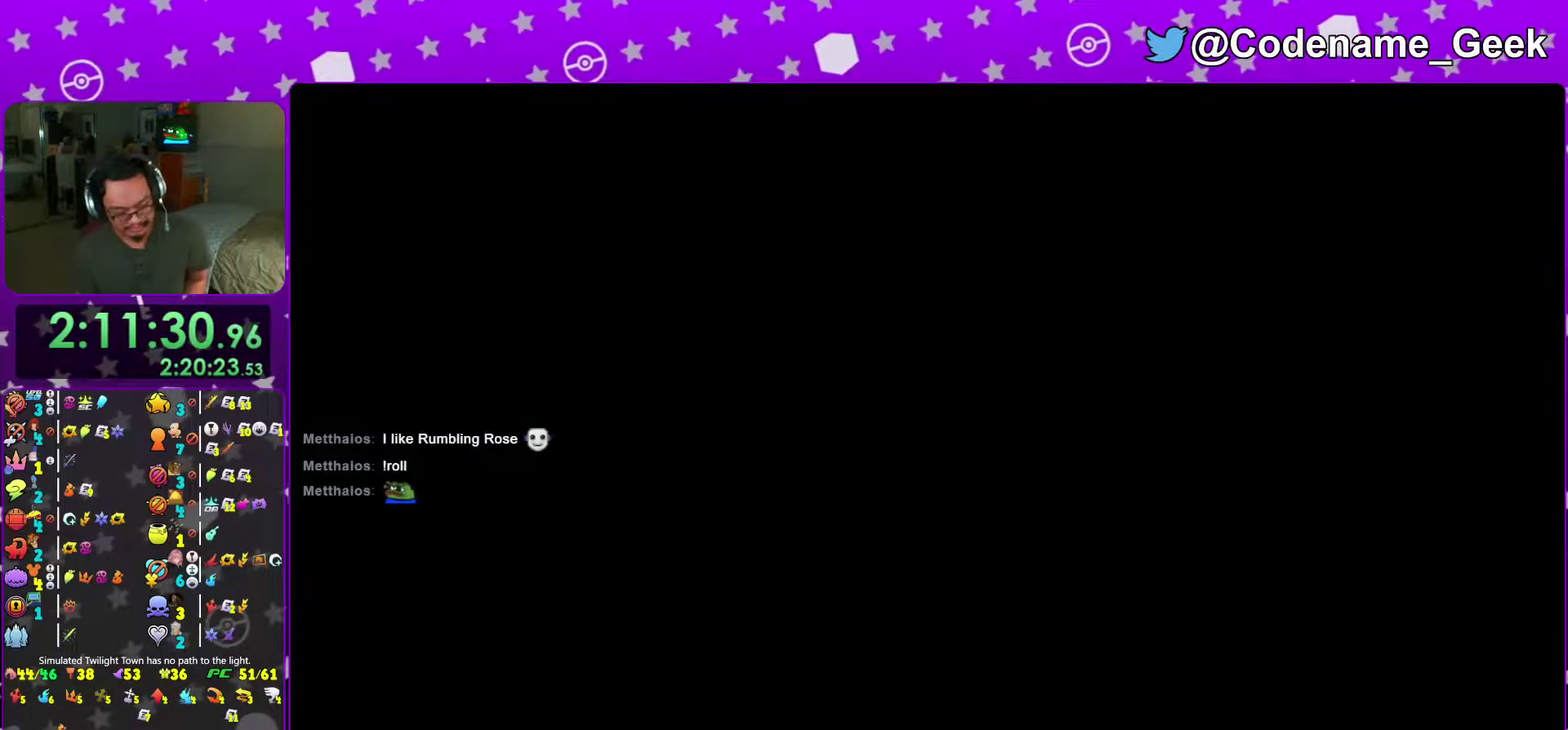
{"dt_ms": 601, "buttons": ["A", "B"], "left_stick": "center", "right_stick": "center", "events": [[300, "A", "down"], [484, "A", "up"], [567, "A", "down"]]}
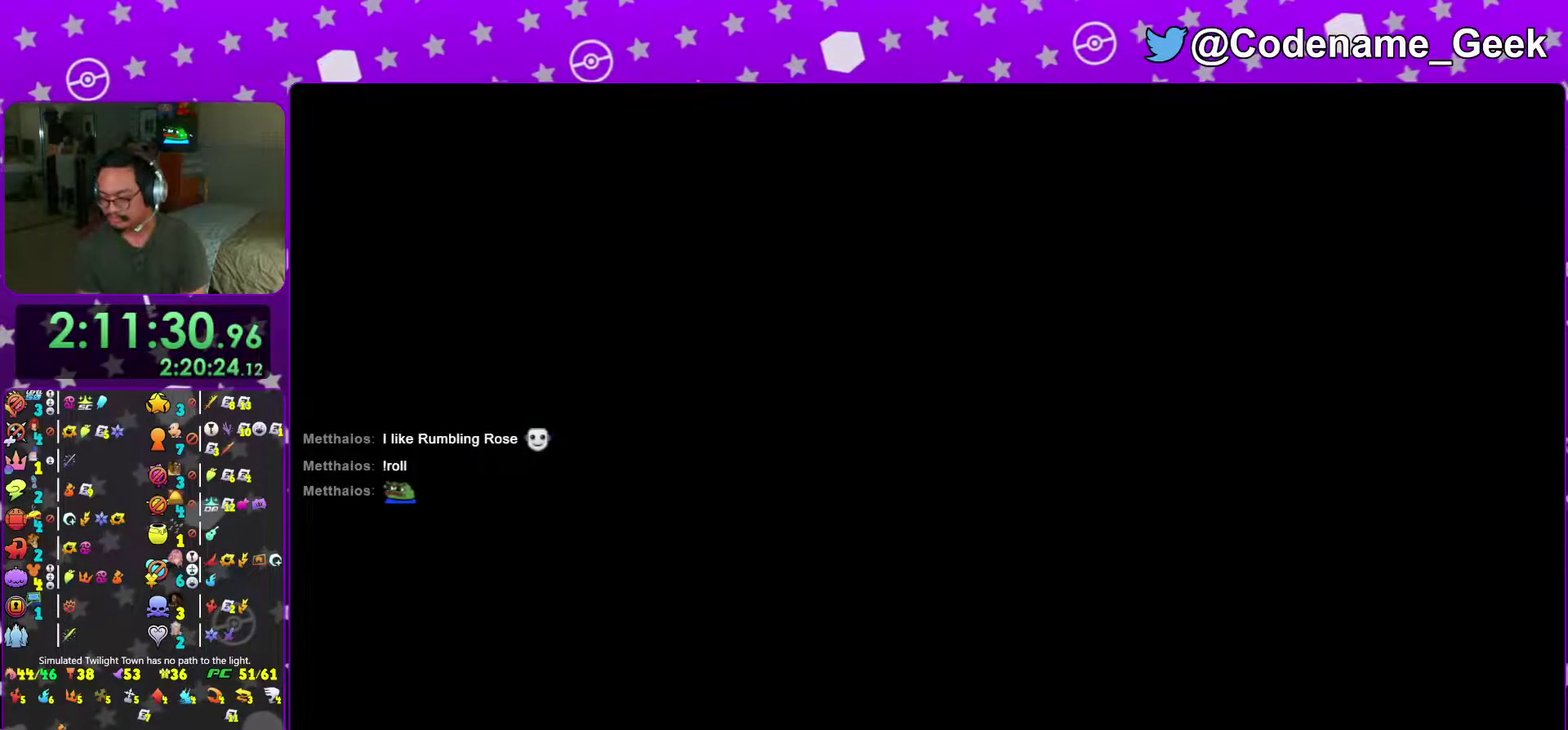
{"dt_ms": 400, "buttons": ["A"], "left_stick": "center", "right_stick": "center", "events": [[133, "B", "up"]]}
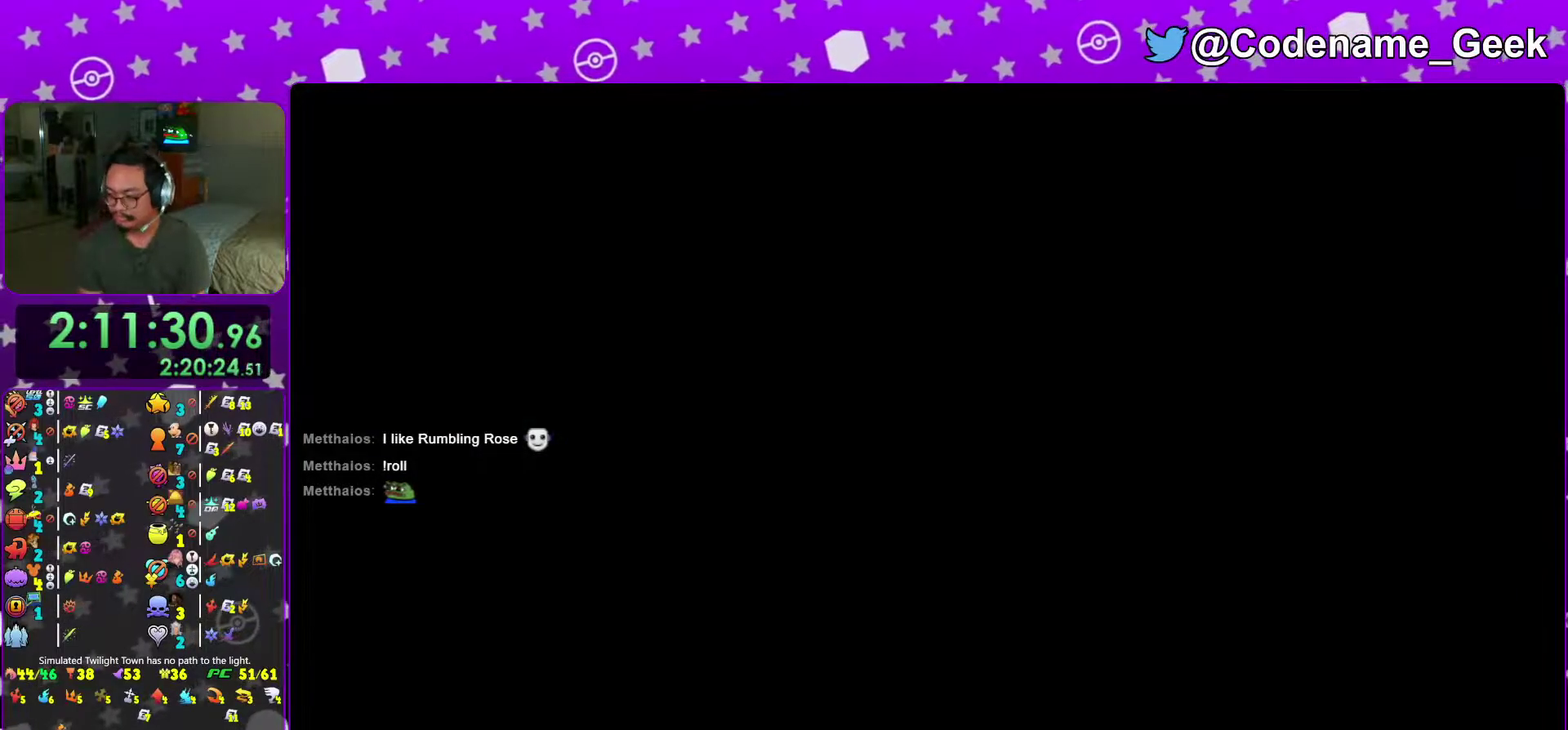
{"dt_ms": 601, "buttons": [], "left_stick": "center", "right_stick": "center", "events": [[83, "A", "up"]]}
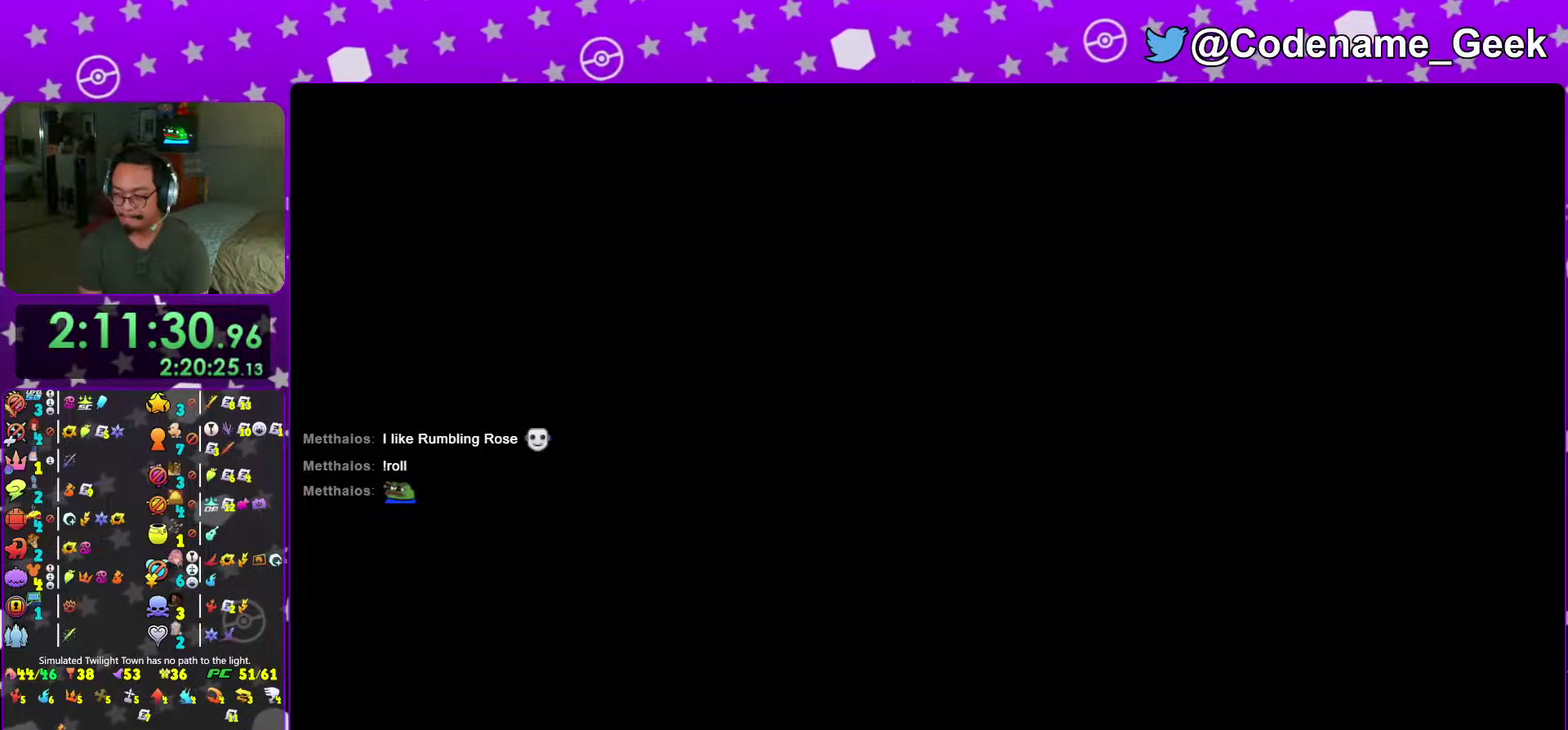
{"dt_ms": 383, "buttons": [], "left_stick": "up-right", "right_stick": "down-right", "events": [[133, "left_stick", "up-right"], [200, "right_stick", "right"], [250, "B", "down"], [350, "B", "up"], [383, "right_stick", "down-right"]]}
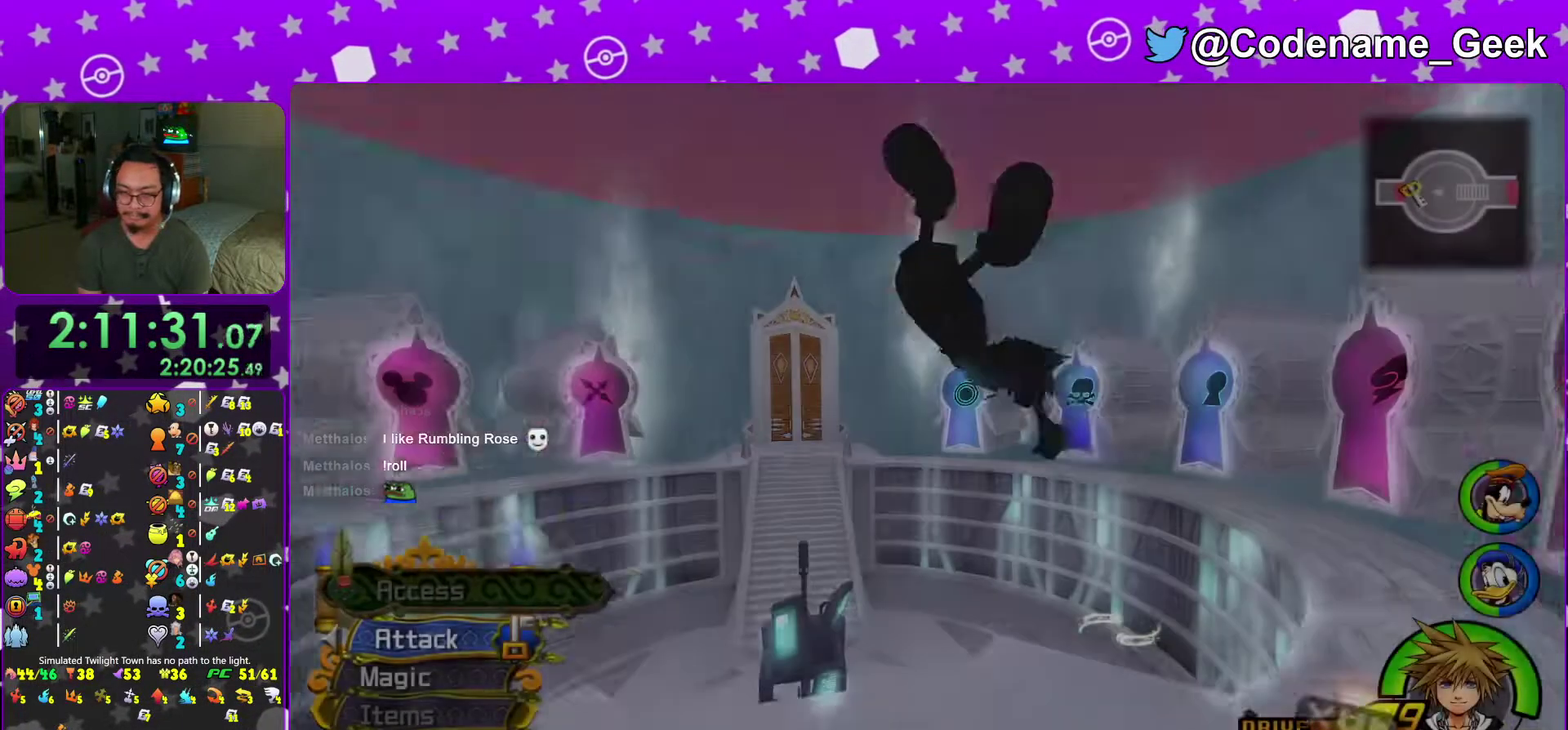
{"dt_ms": 501, "buttons": ["Y"], "left_stick": "up", "right_stick": "center"}
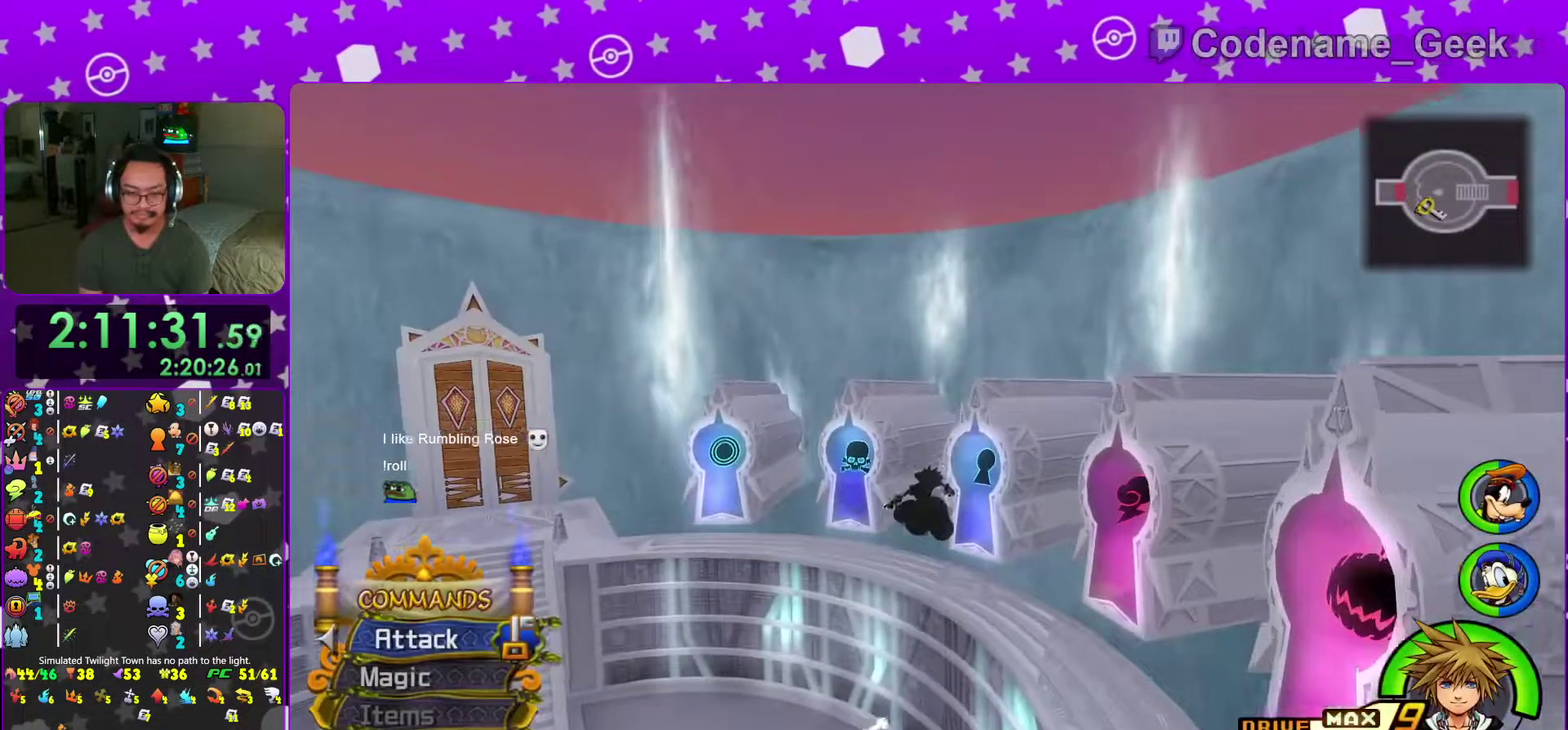
{"dt_ms": 500, "buttons": [], "left_stick": "up-left", "right_stick": "center"}
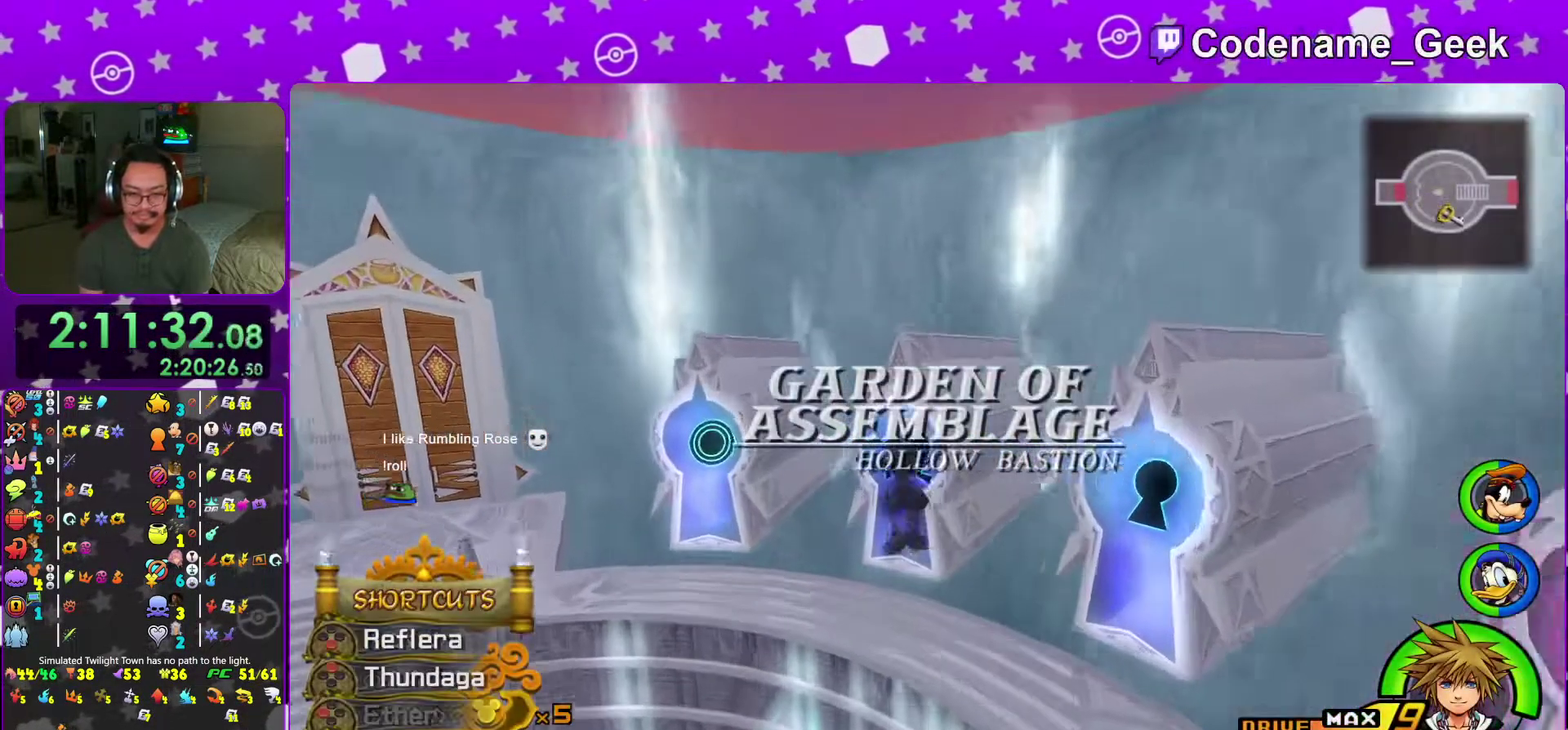
{"dt_ms": 501, "buttons": [], "left_stick": "up-left", "right_stick": "center", "events": []}